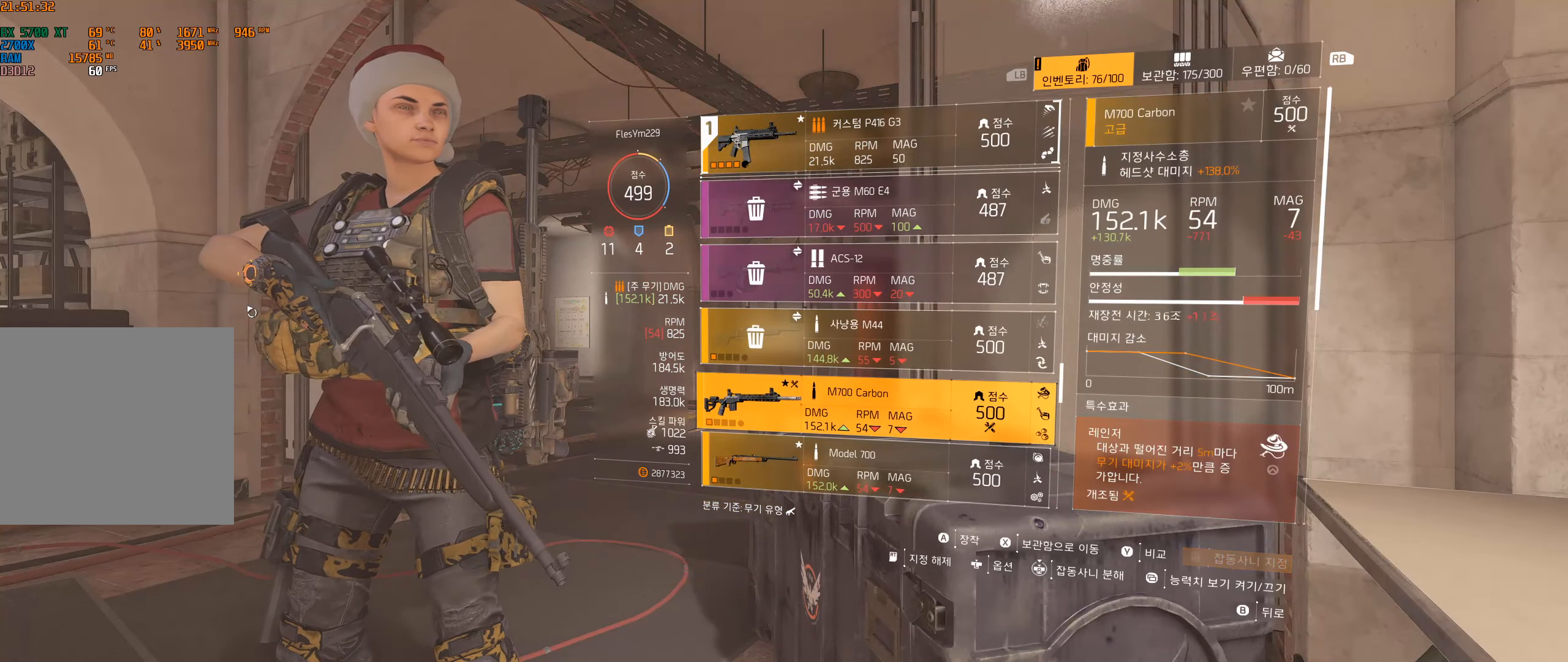
Gameplay with a controller (Xbox layout); each line is a JSON object with the inputs held at the frame after it. "events" lists button and stick changes between this image and that frame as [ms after this image, input, new state], when the widget could be followed in between. Not read: DPAD_DOWN DPAD_LEFT DPAD_RIGHT DPAD_UP HOME L1 L2 L3 R1 R2 R3 other_buttons right_stick.
{"buttons": [], "left_stick": "center", "events": [[33, "B", "down"], [183, "B", "up"]]}
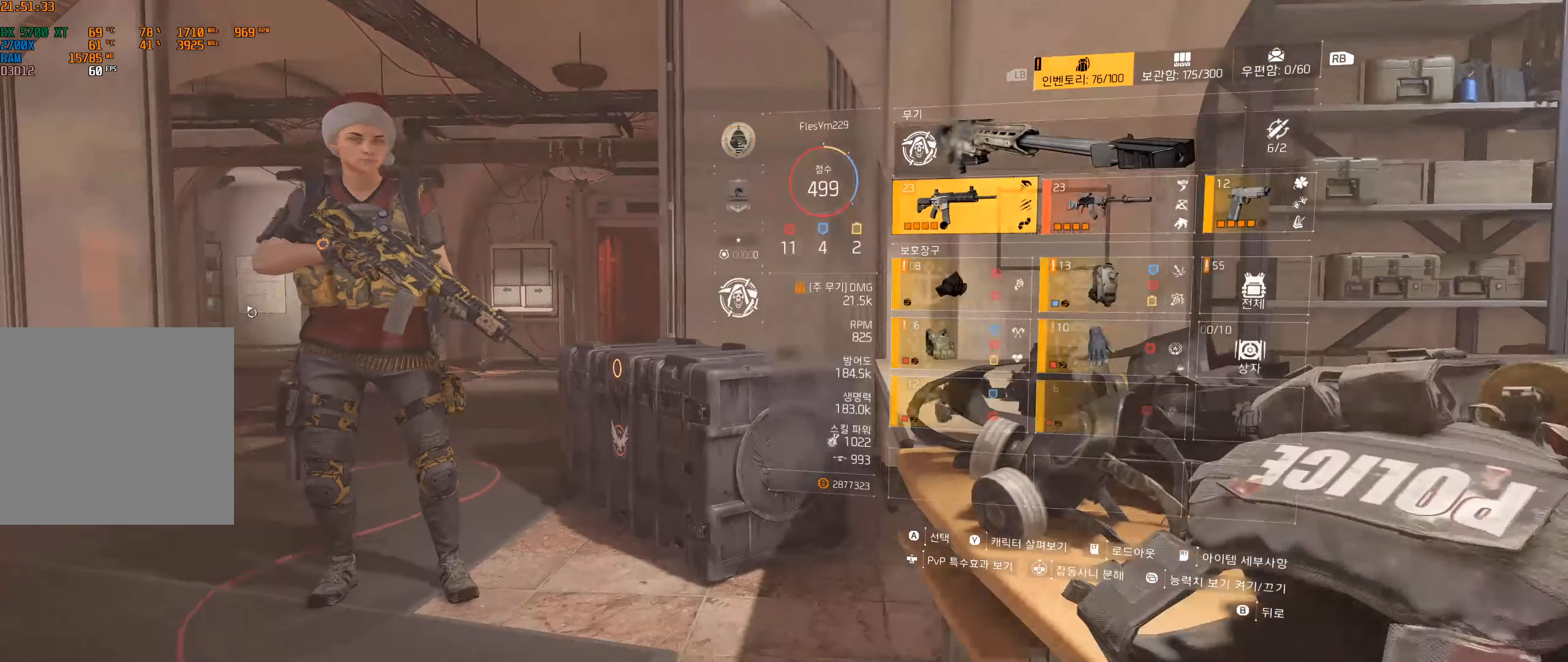
{"buttons": [], "left_stick": "center", "events": []}
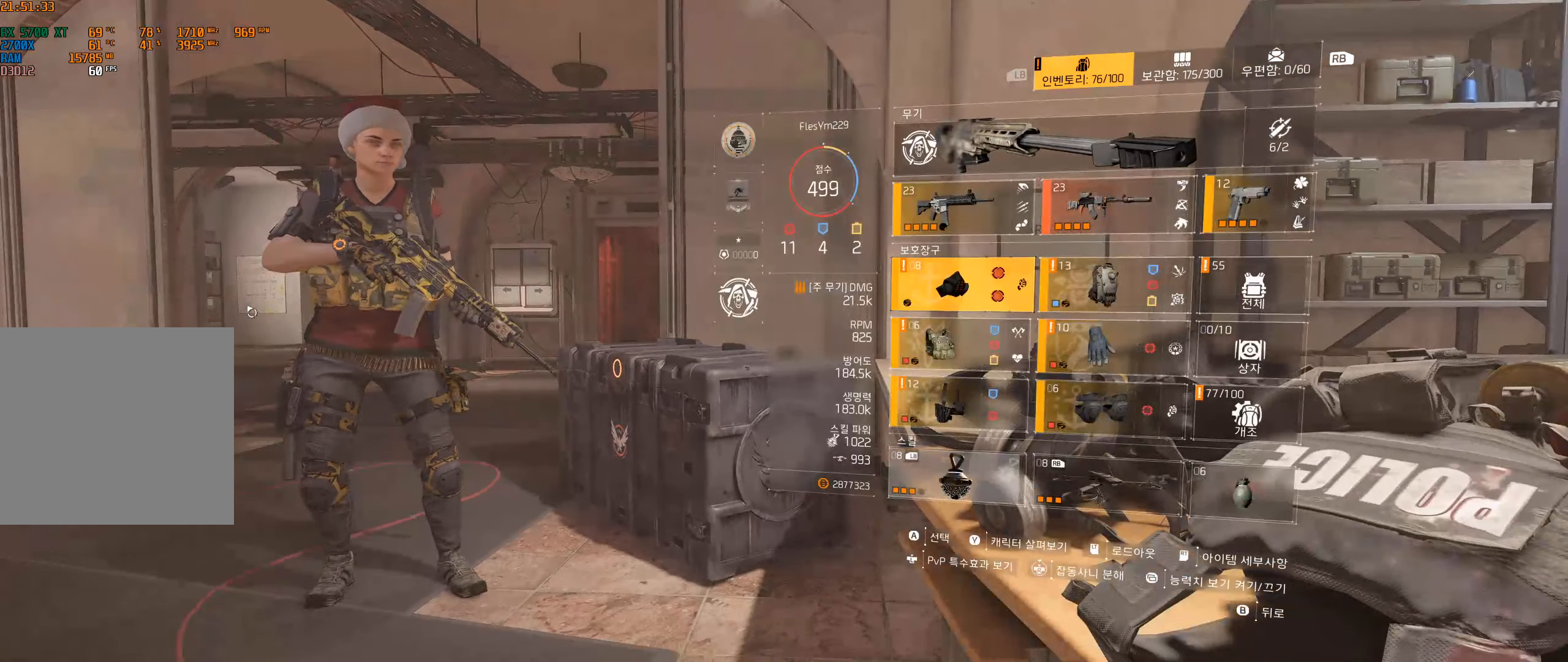
{"buttons": [], "left_stick": "center", "events": [[16, "A", "down"], [116, "A", "up"]]}
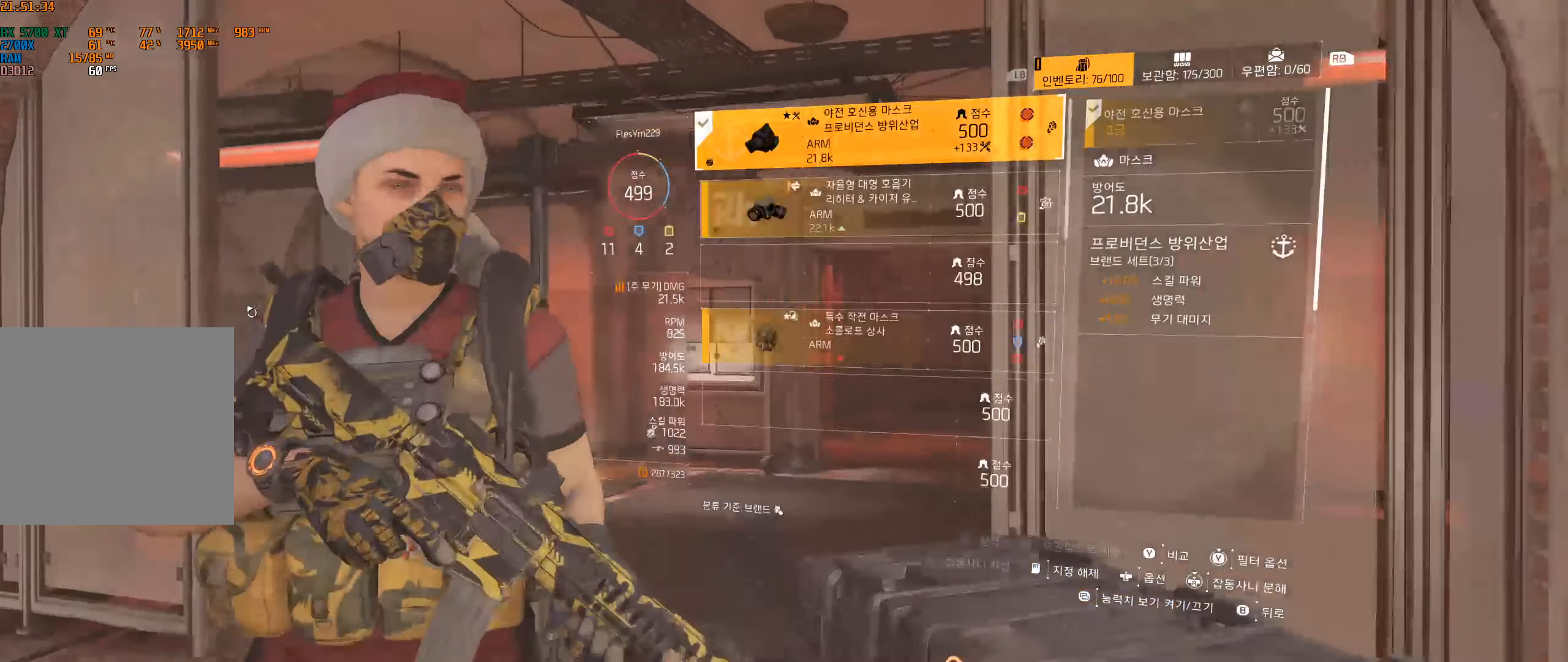
{"buttons": [], "left_stick": "center", "events": []}
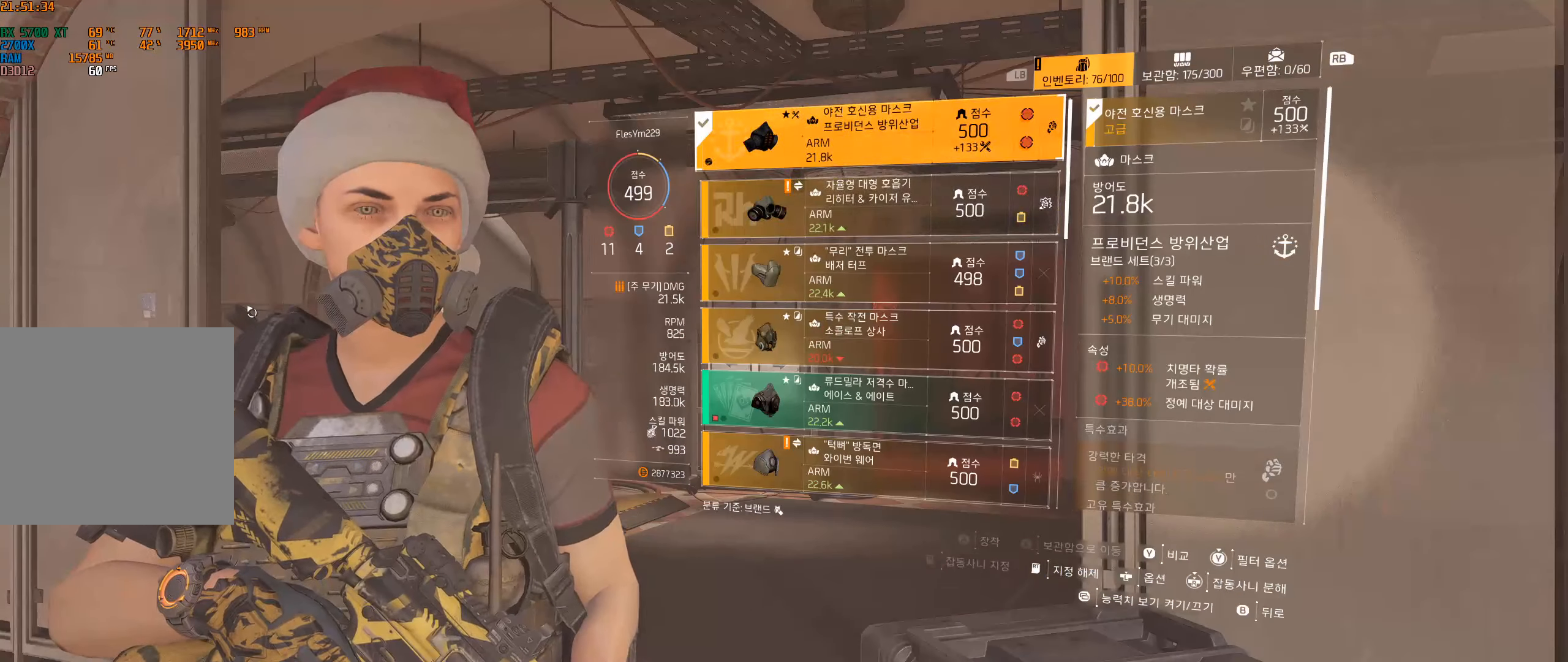
{"buttons": [], "left_stick": "center", "events": []}
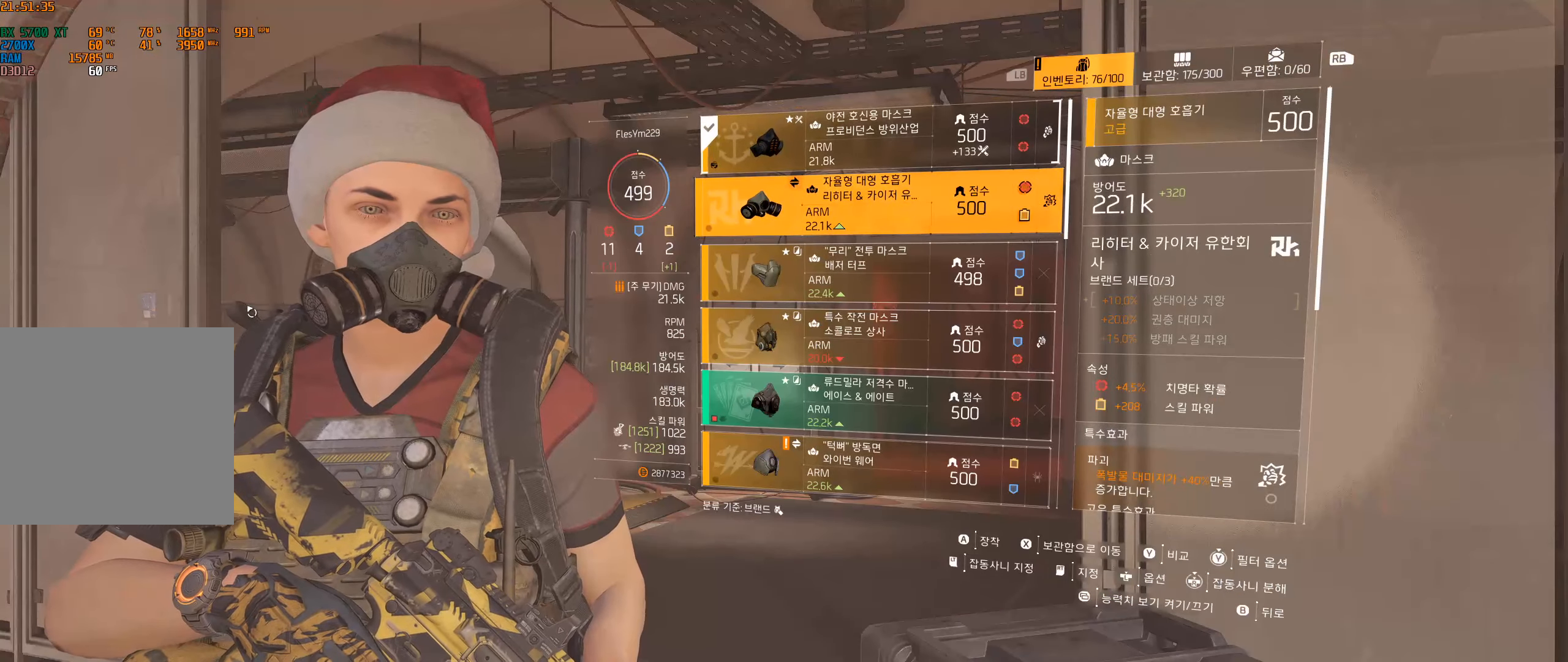
{"buttons": [], "left_stick": "center", "events": []}
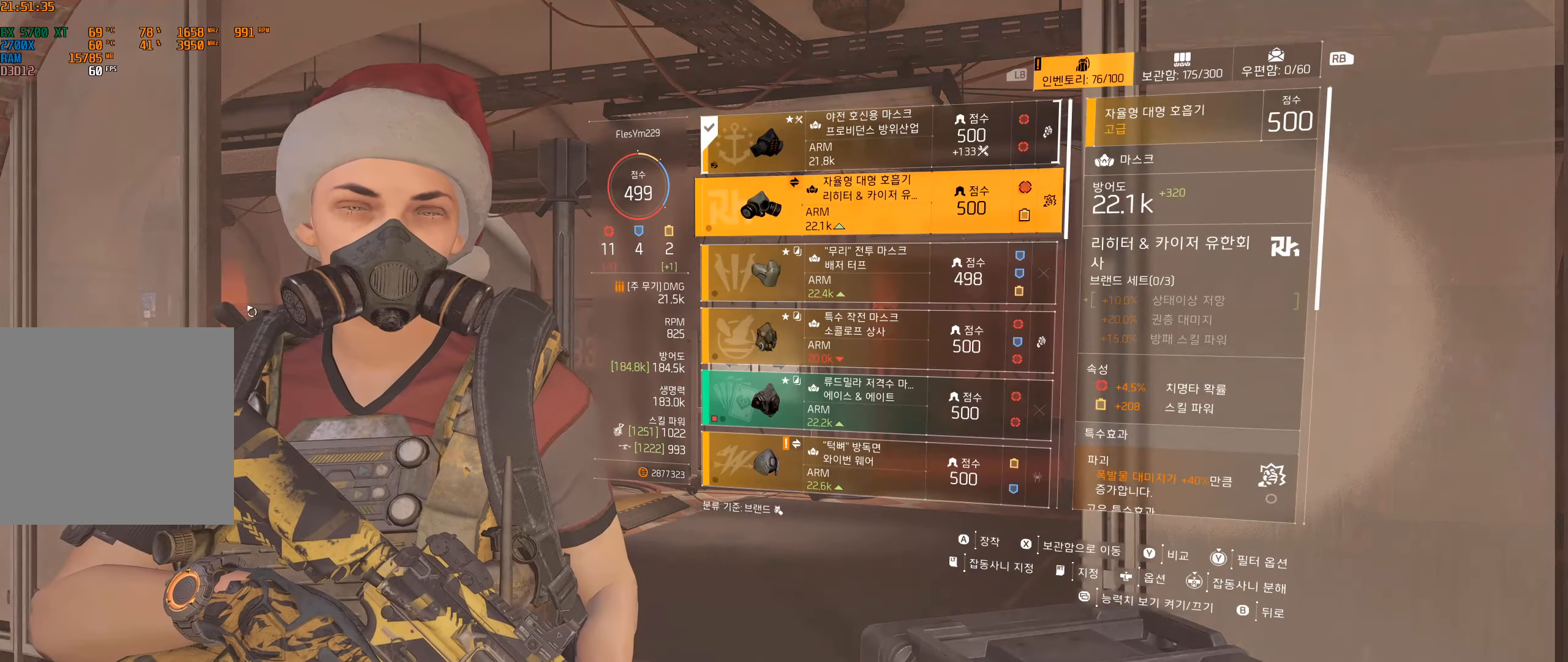
{"buttons": [], "left_stick": "left", "events": [[350, "left_stick", "left"]]}
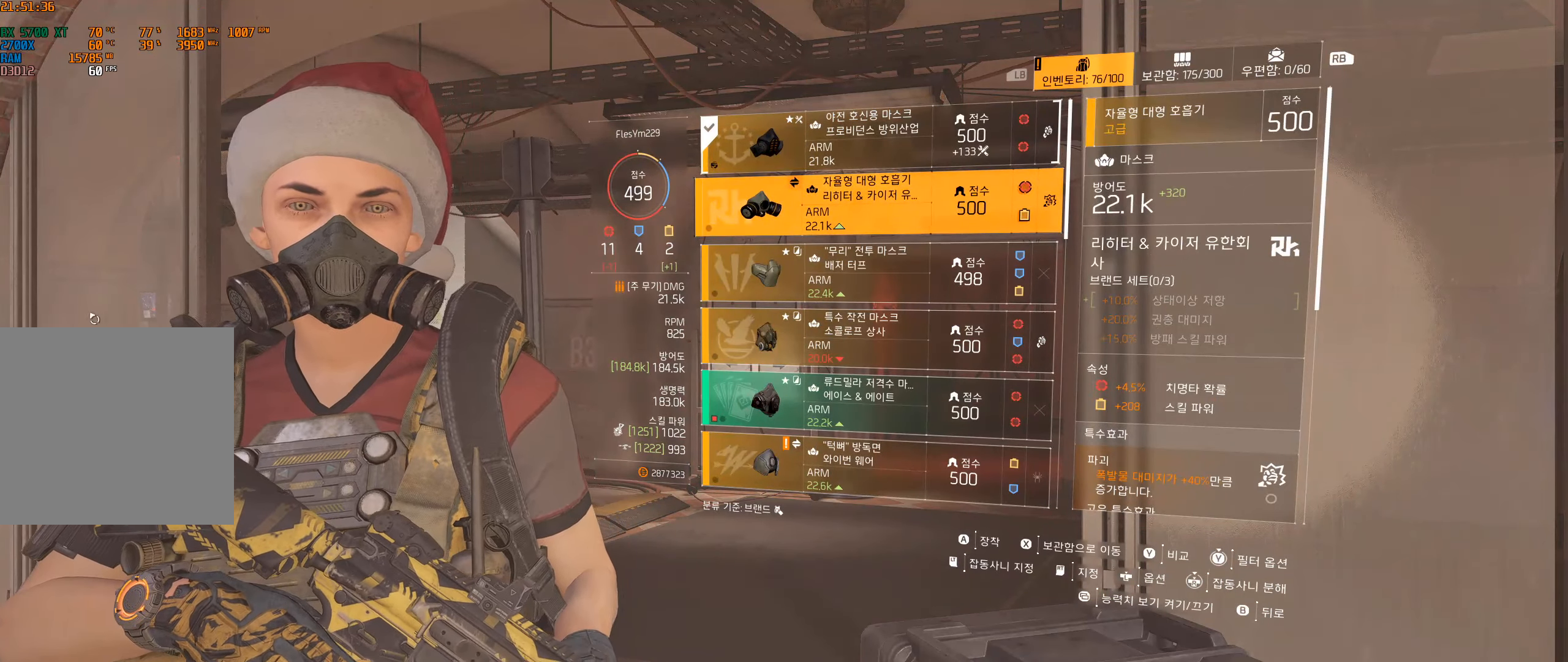
{"buttons": [], "left_stick": "right", "events": [[183, "left_stick", "center"], [383, "left_stick", "right"]]}
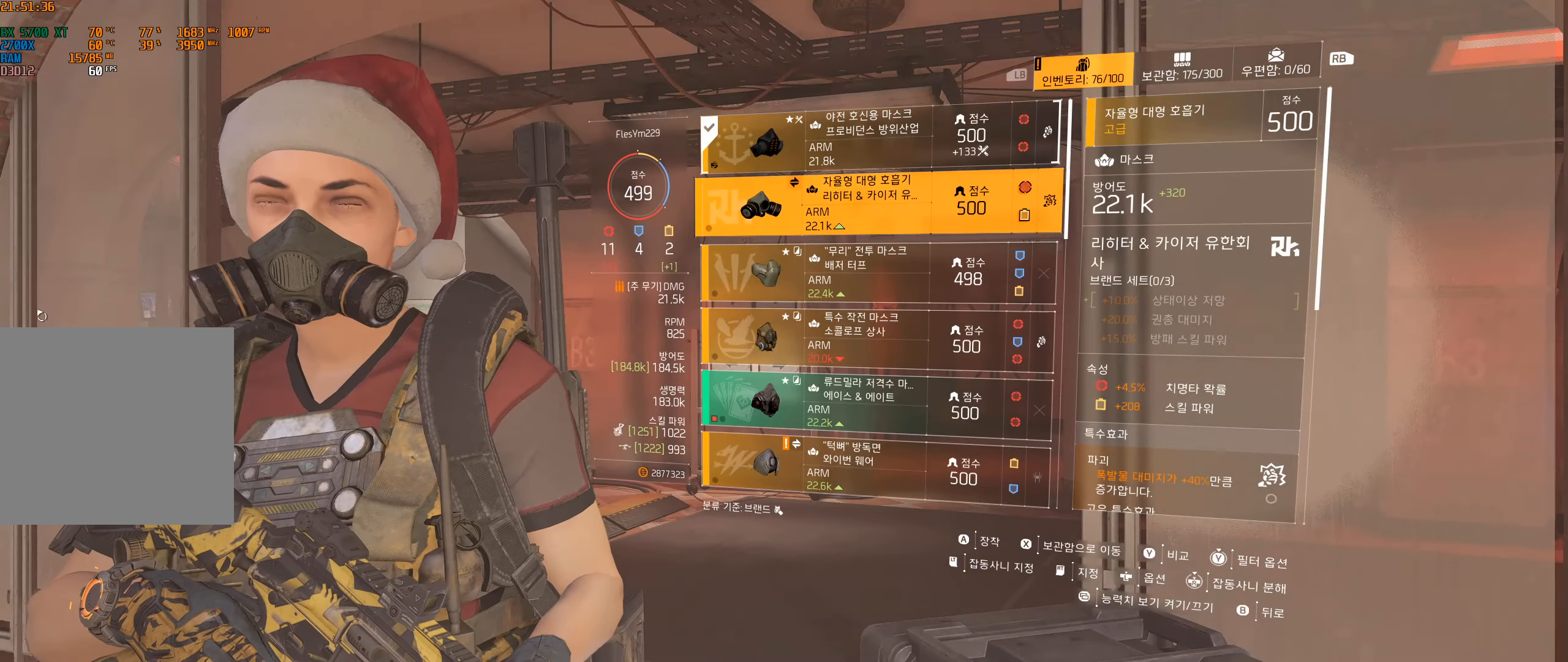
{"buttons": [], "left_stick": "center", "events": [[117, "left_stick", "center"]]}